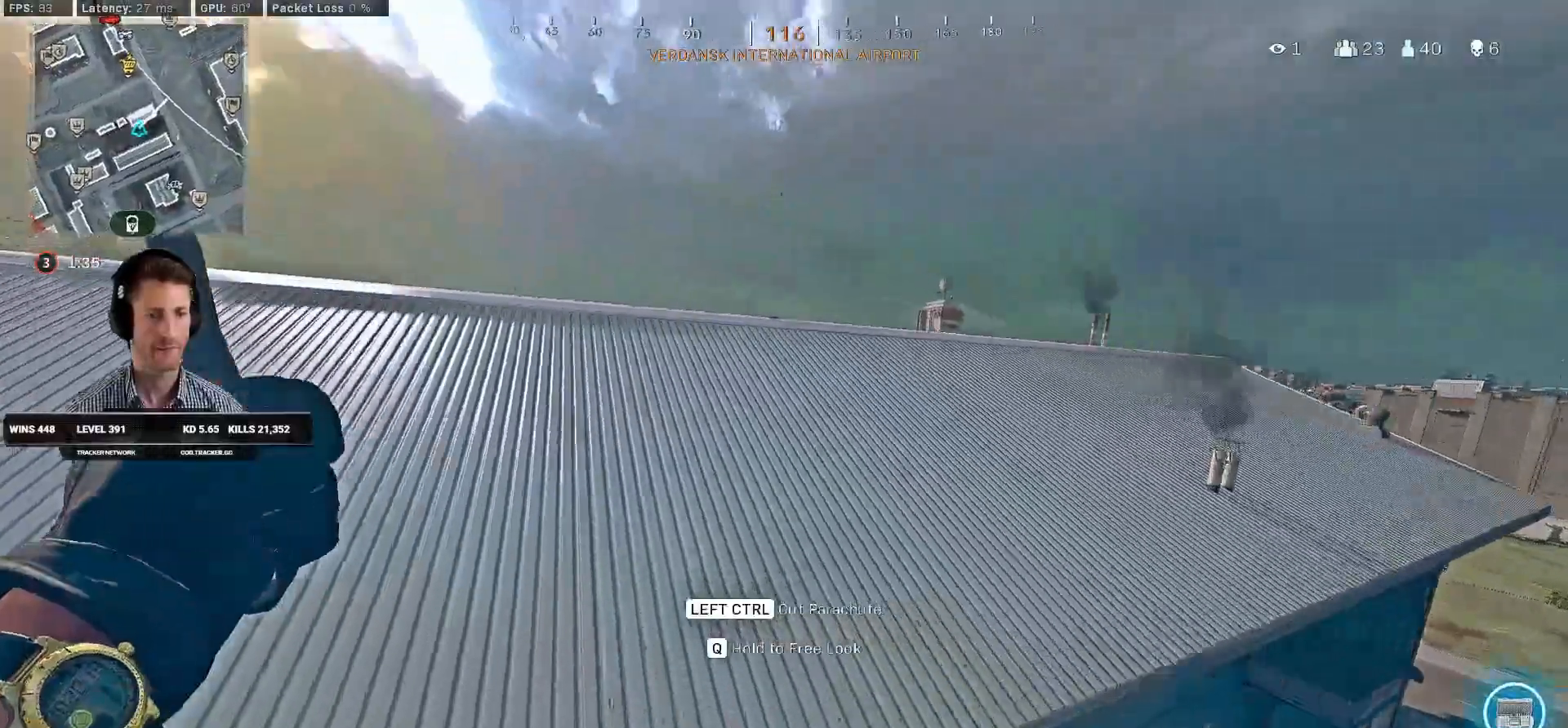
Gameplay with keyboard and mouse; each line is a JSON object with the keys and mouse buttons held at the frame after it. "events" lists presses ("down") and releases ("up") of "2", "3", "4", "a", "alt", "b", "c", "caps_lock", "ctrl", "d", "e", "f", "g", "q", "r", "s", "shift", "space", "t", "tab", "v", "w", "x", "z", "mouse_left", "mouse_wheel", "mouse_right", "mouse_mb4" and "mouse_mb5" between this image and that frame as [ms after this image, input, new state], when the widget could be followed in between. "mouse_left", "mouse_wheel", "mouse_right", "mouse_mb4", "mouse_mb5" = the "left", "wheel", "right", "mb4", "mb5" buttons of the "mouse" list. No other keys are recorded. "wheel" means that the mouse wheel is clicked or scrolled. Mouse movement is not recorded. Not read: 1 5.
{"keys": ["w"], "mouse": [], "events": []}
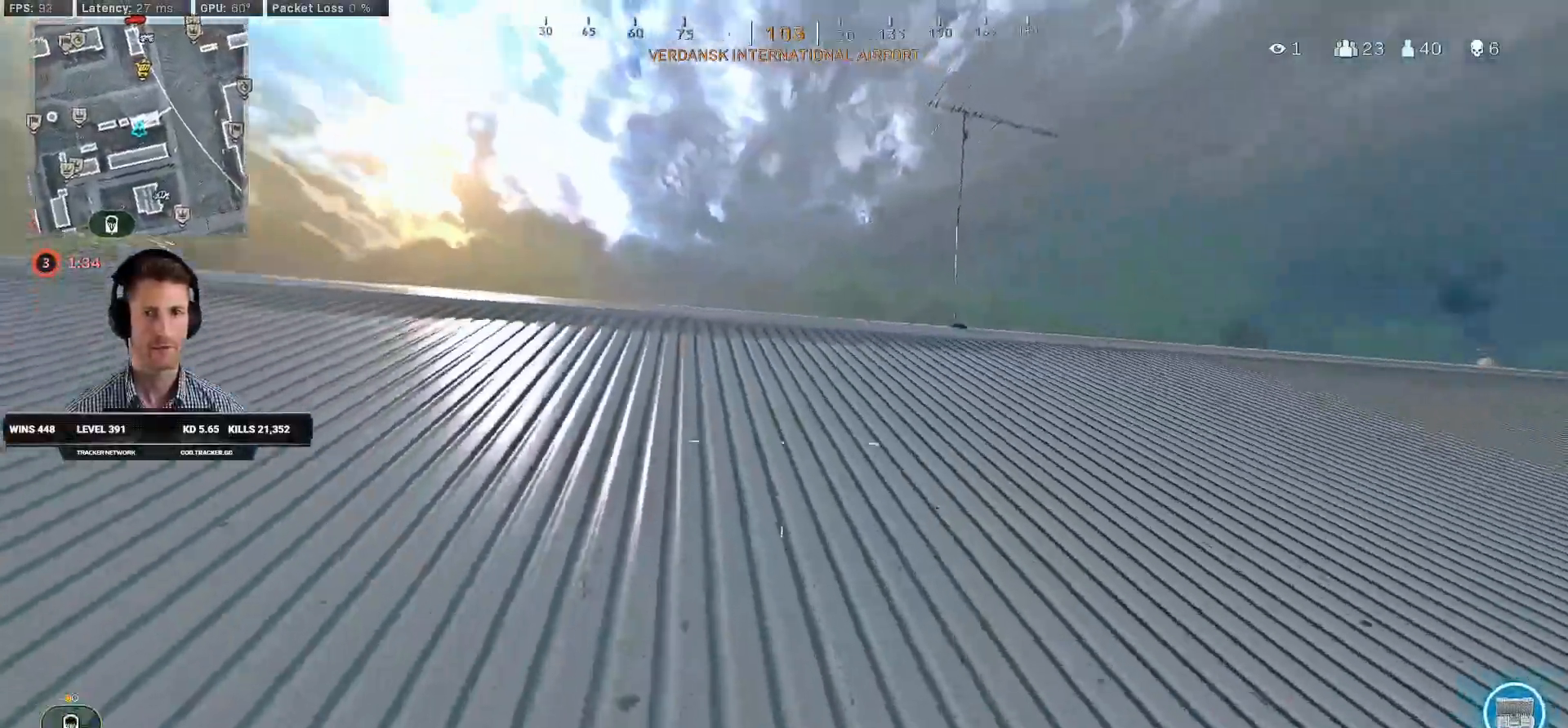
{"keys": ["shift", "w"], "mouse": [], "events": [[50, "shift", "down"]]}
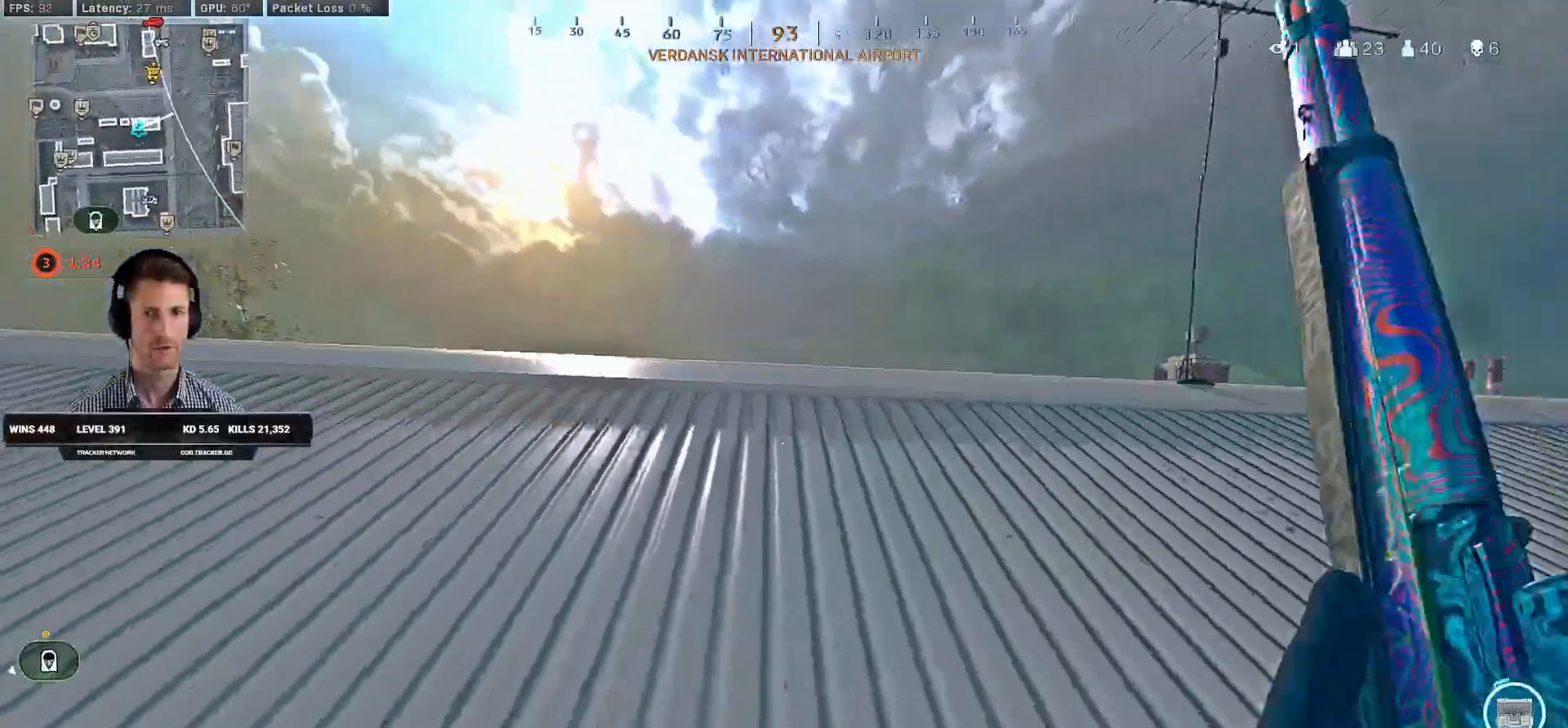
{"keys": ["d", "w"], "mouse": ["right"], "events": [[67, "d", "down"], [84, "mouse_right", "down"], [117, "shift", "up"], [350, "w", "up"], [450, "w", "down"]]}
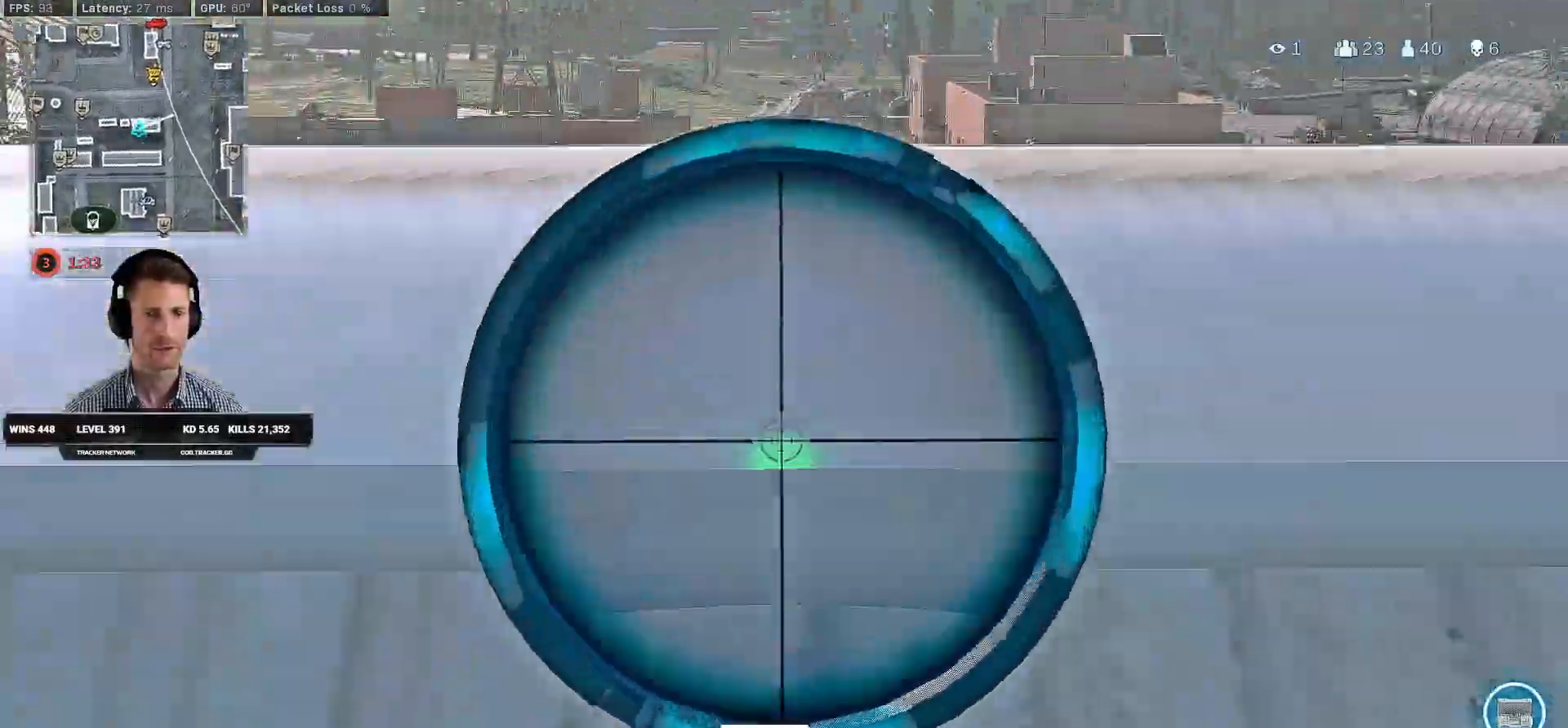
{"keys": ["w"], "mouse": ["right"], "events": [[50, "d", "up"]]}